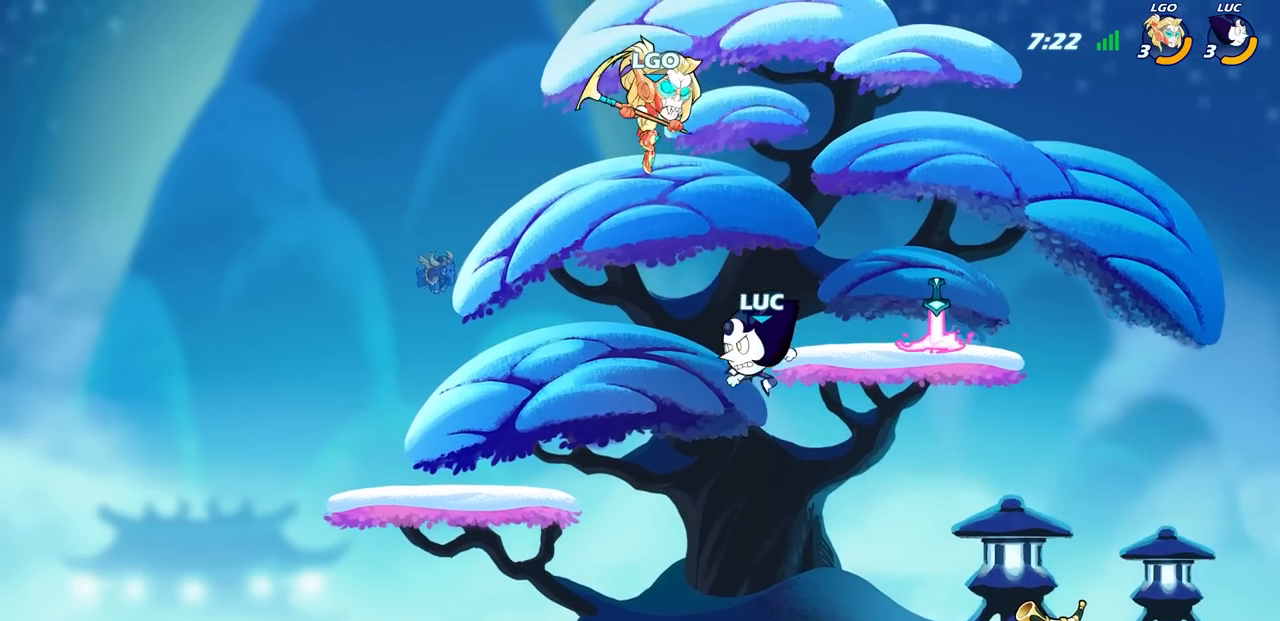
Gameplay with a controller (PlayStation layout); each line is a JSON object with the inputs held at the frame after it. "events" lists button and stick changes between this image and that frame as [ms after this image, input, new state], when the widget could be followed in between.
{"buttons": [], "left_stick": "up-left", "right_stick": "center", "events": [[67, "CIRCLE", "up"], [300, "left_stick", "up-left"]]}
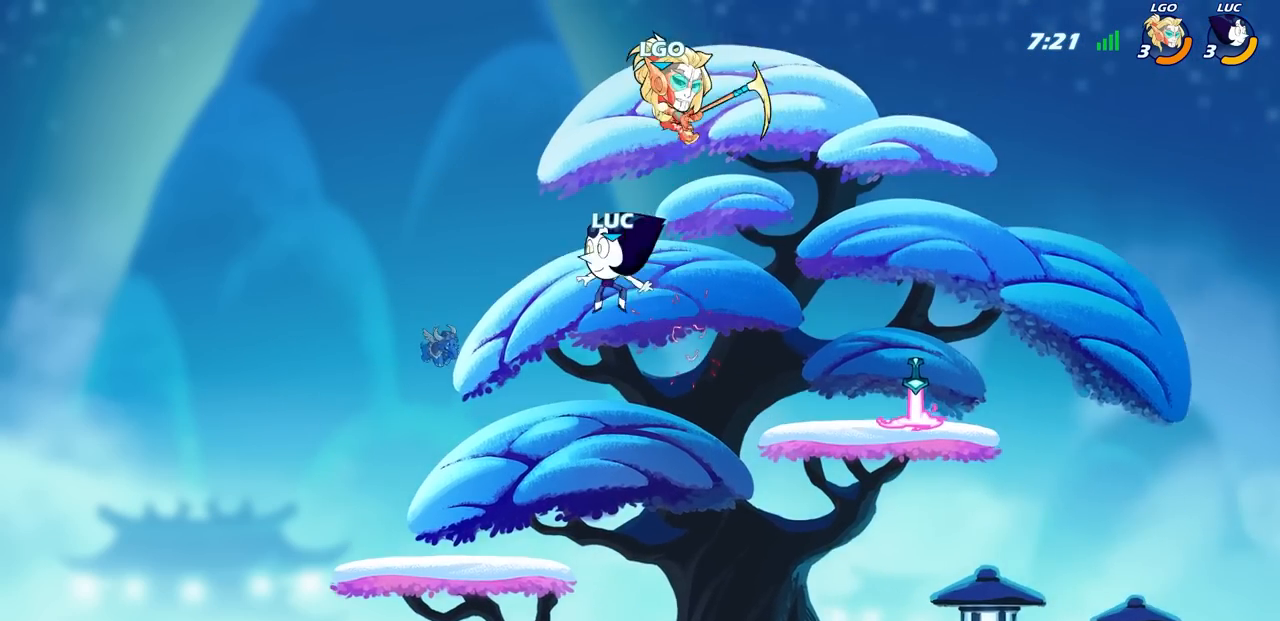
{"buttons": ["CIRCLE"], "left_stick": "up-right", "right_stick": "center", "events": [[67, "left_stick", "up-right"], [150, "left_stick", "down-right"], [250, "left_stick", "right"], [467, "CIRCLE", "down"], [467, "left_stick", "up-right"]]}
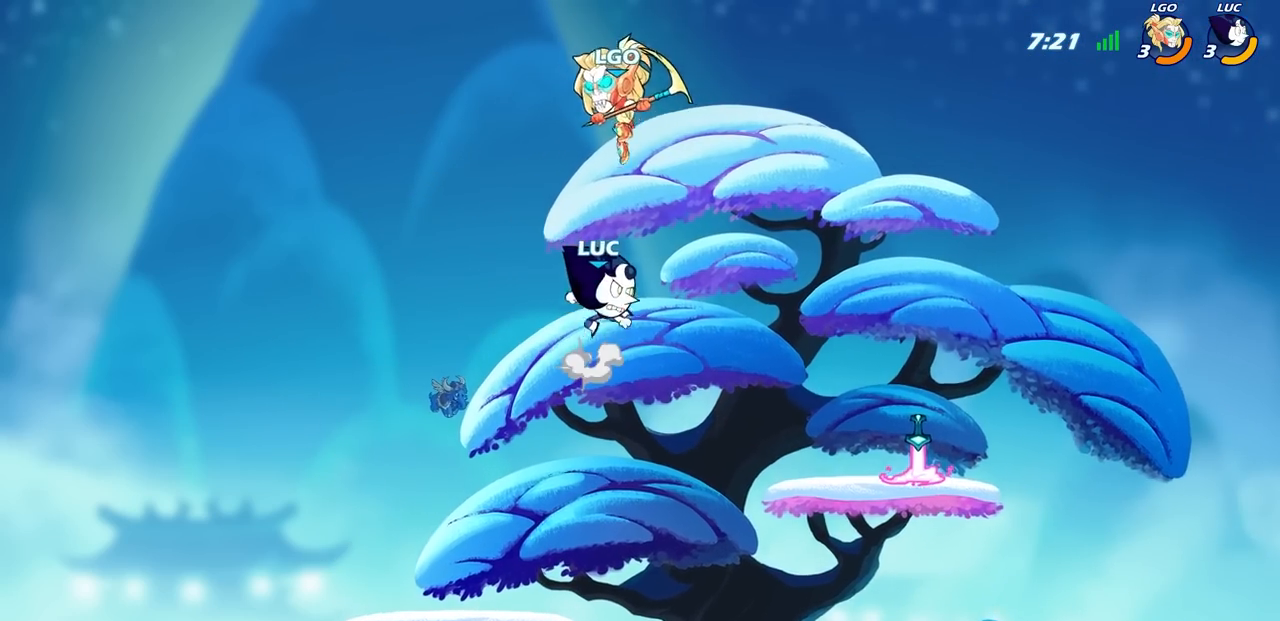
{"buttons": [], "left_stick": "left", "right_stick": "center", "events": [[17, "left_stick", "up"], [67, "CIRCLE", "up"], [67, "left_stick", "left"], [117, "L3", "down"], [400, "L3", "up"]]}
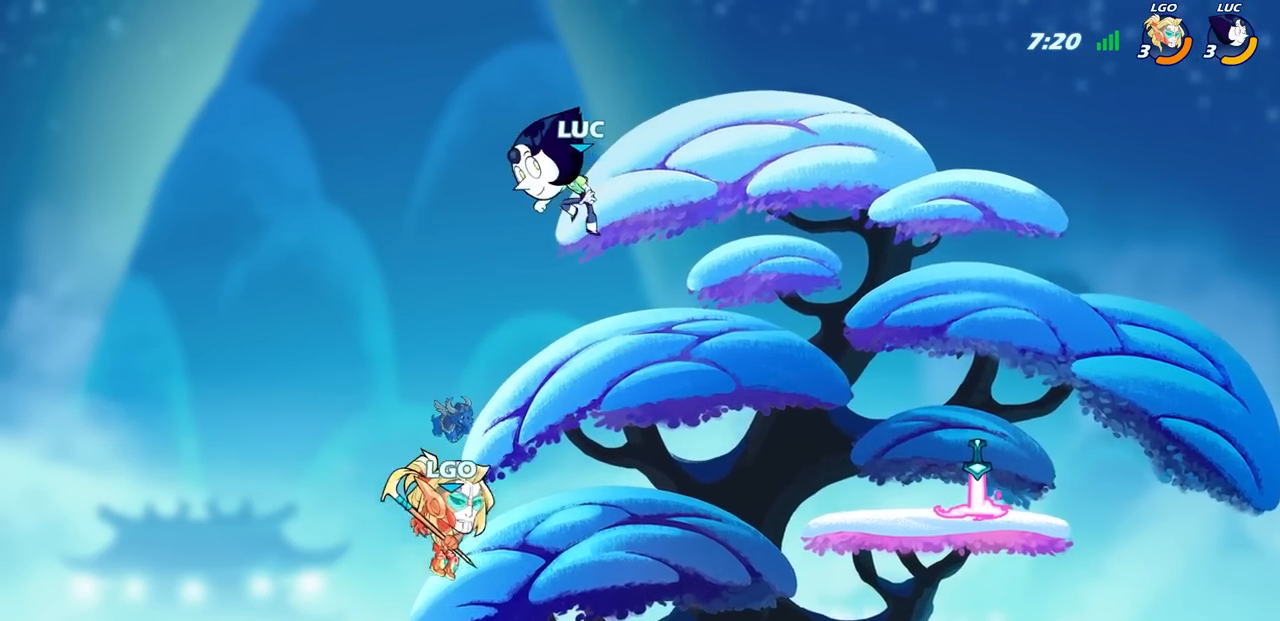
{"buttons": [], "left_stick": "right", "right_stick": "center", "events": [[217, "left_stick", "down"], [283, "left_stick", "right"], [317, "CROSS", "down"], [417, "CROSS", "up"]]}
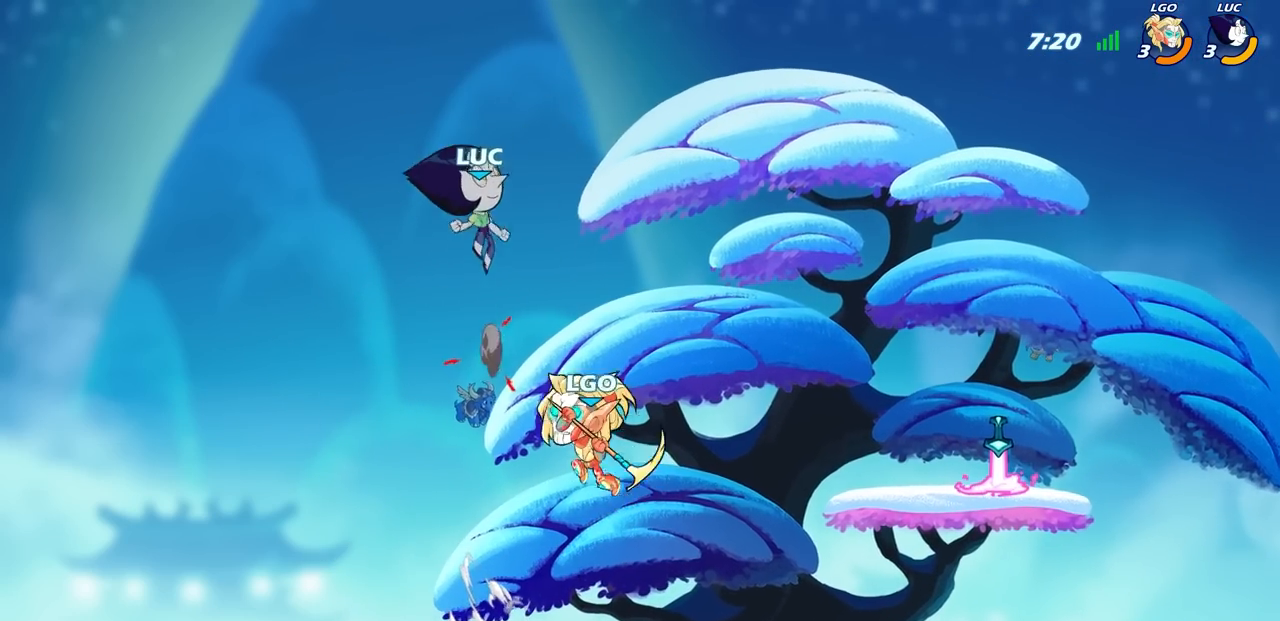
{"buttons": [], "left_stick": "center", "right_stick": "center", "events": [[50, "left_stick", "down-right"], [217, "left_stick", "down-left"], [300, "SQUARE", "down"], [367, "SQUARE", "up"], [400, "left_stick", "center"]]}
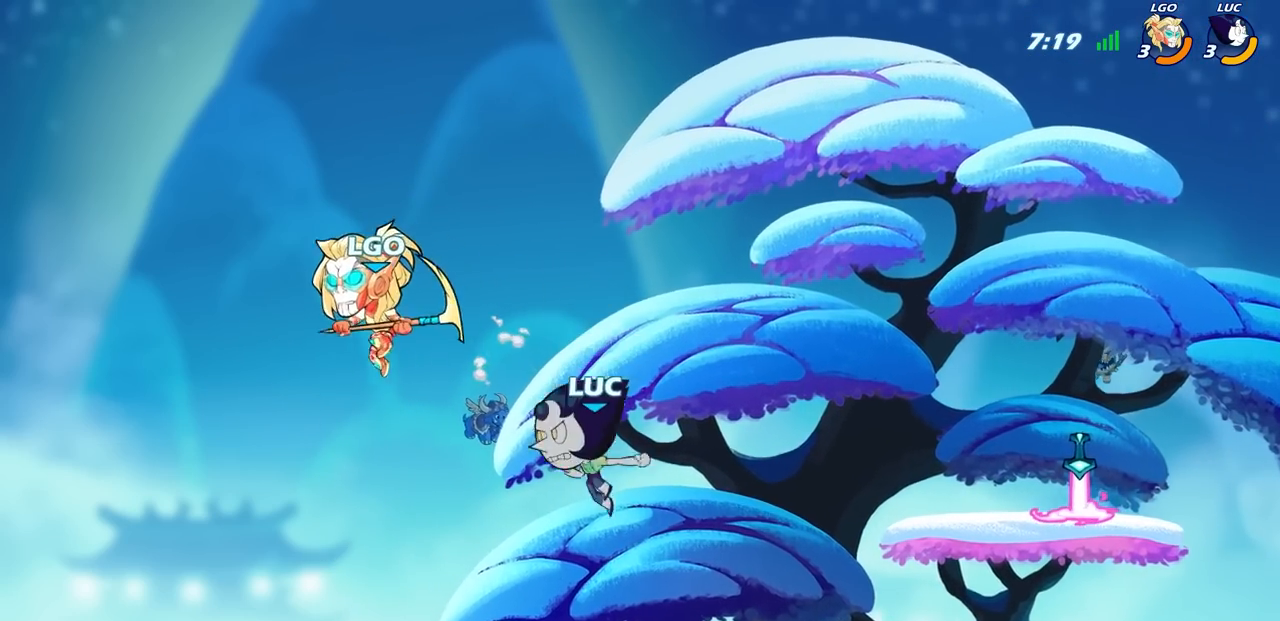
{"buttons": [], "left_stick": "right", "right_stick": "center", "events": [[183, "left_stick", "right"]]}
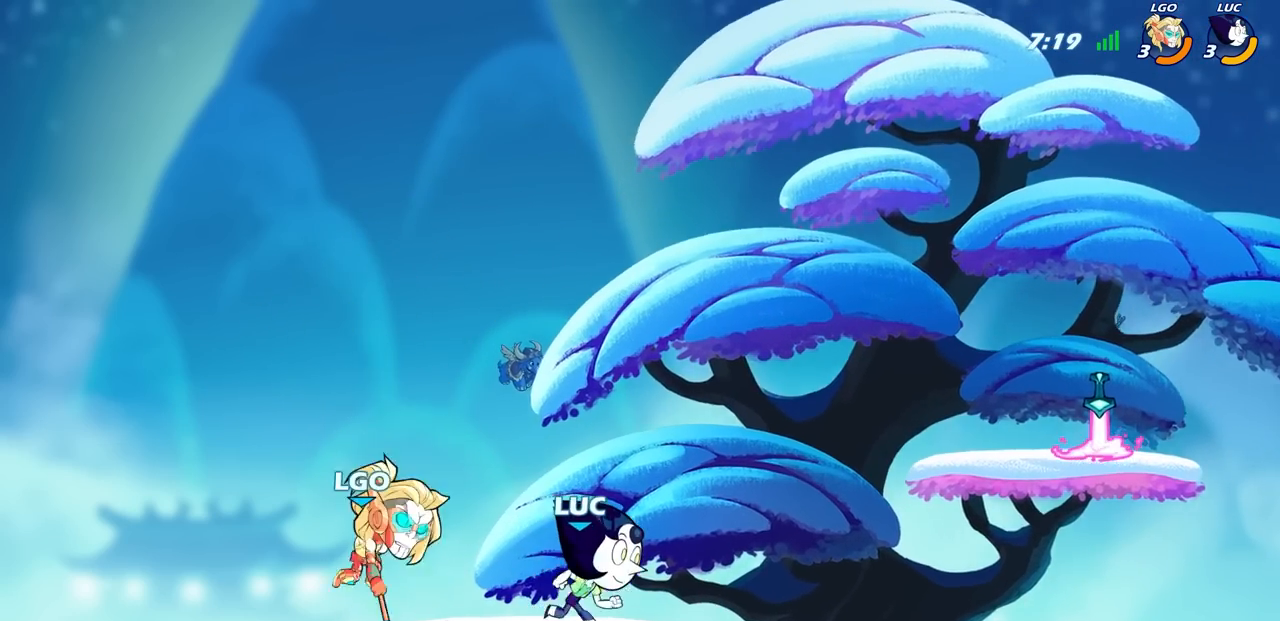
{"buttons": [], "left_stick": "right", "right_stick": "center", "events": [[117, "left_stick", "left"], [317, "left_stick", "right"]]}
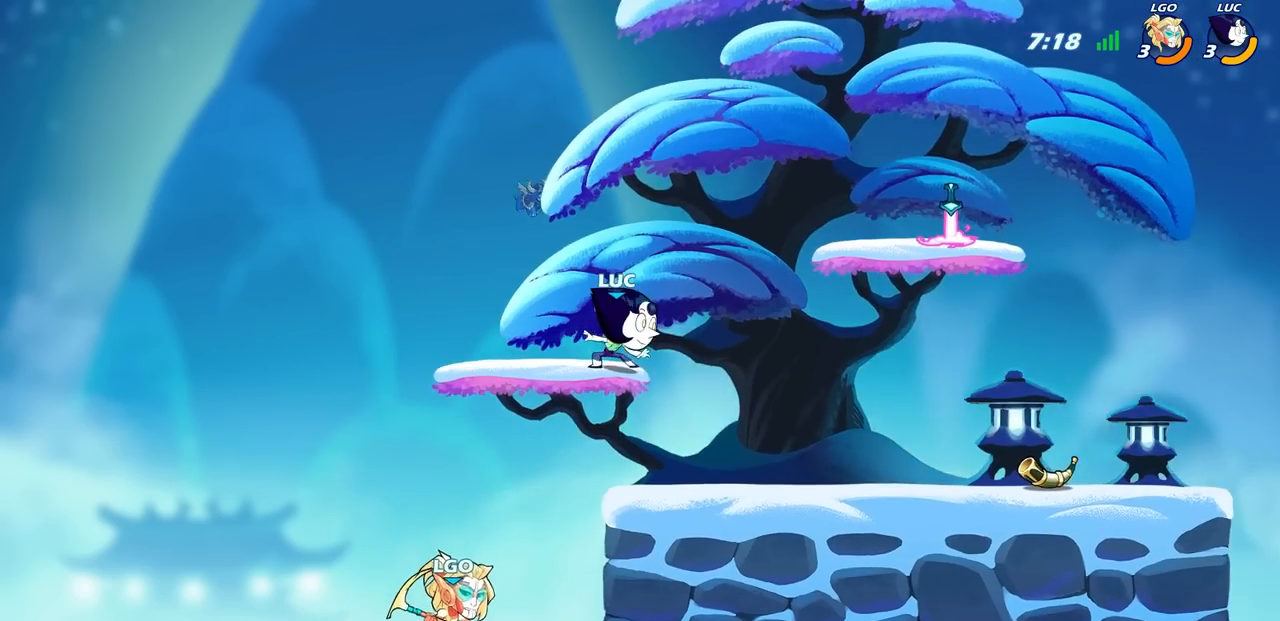
{"buttons": ["SQUARE", "R2"], "left_stick": "down-left", "right_stick": "center", "events": [[133, "left_stick", "down-left"], [433, "R2", "down"], [483, "SQUARE", "down"]]}
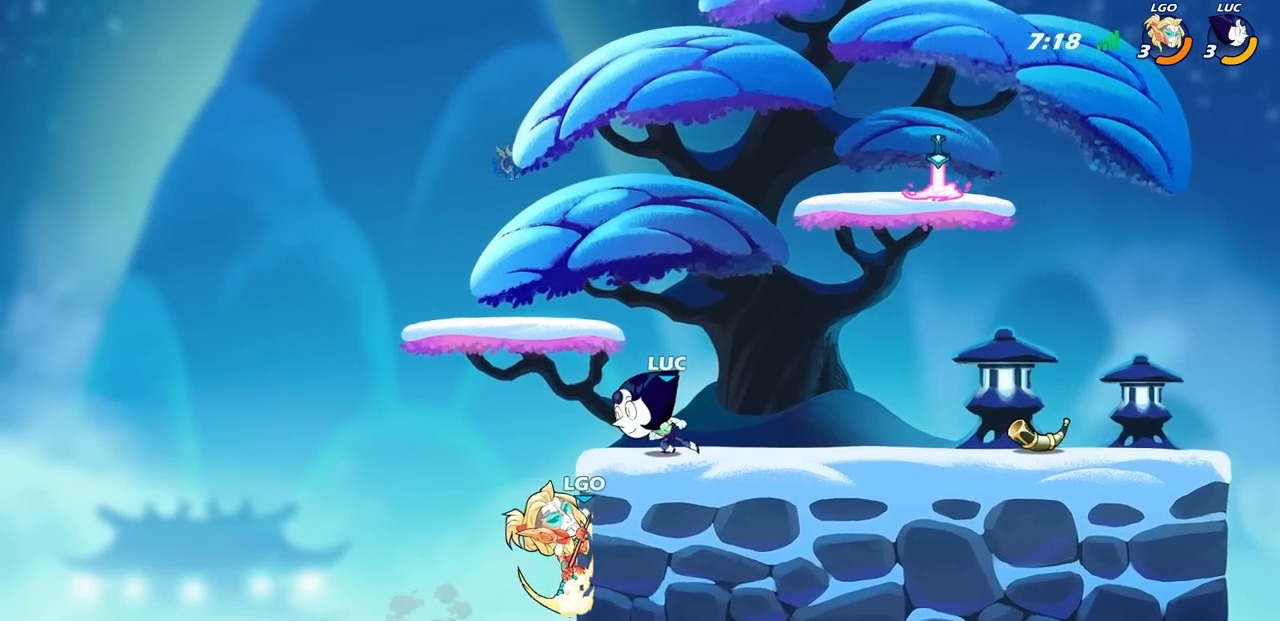
{"buttons": [], "left_stick": "up-right", "right_stick": "center", "events": [[133, "SQUARE", "up"], [150, "R2", "up"], [400, "left_stick", "down-right"], [500, "left_stick", "up-right"]]}
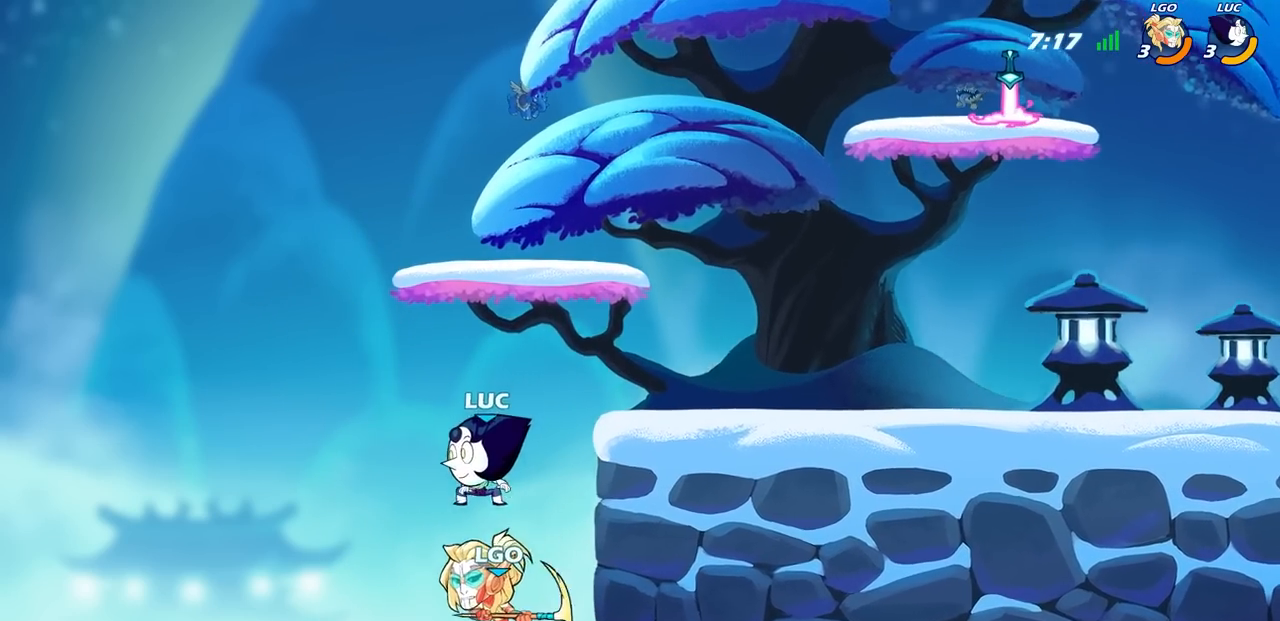
{"buttons": [], "left_stick": "up-right", "right_stick": "center", "events": [[50, "left_stick", "up-left"], [100, "CIRCLE", "down"], [200, "CIRCLE", "up"], [483, "left_stick", "up-right"]]}
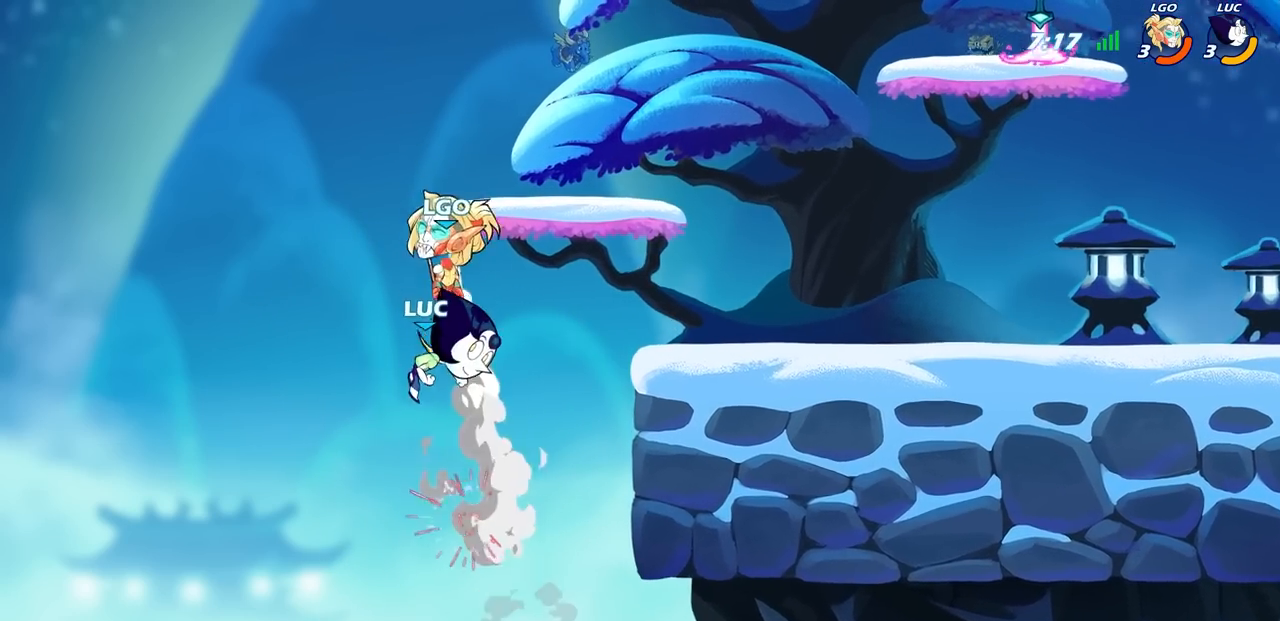
{"buttons": [], "left_stick": "right", "right_stick": "center", "events": [[267, "CIRCLE", "down"], [267, "left_stick", "center"], [400, "CIRCLE", "up"], [450, "left_stick", "right"]]}
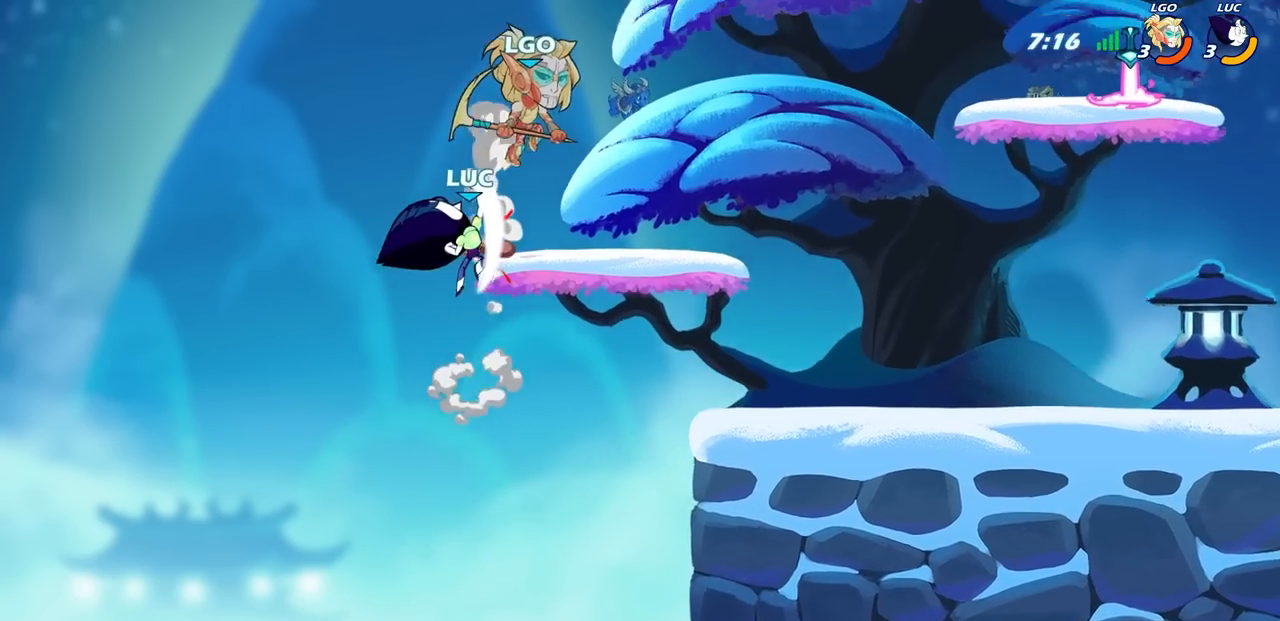
{"buttons": [], "left_stick": "up-right", "right_stick": "center", "events": [[267, "left_stick", "up-left"], [483, "left_stick", "up-right"]]}
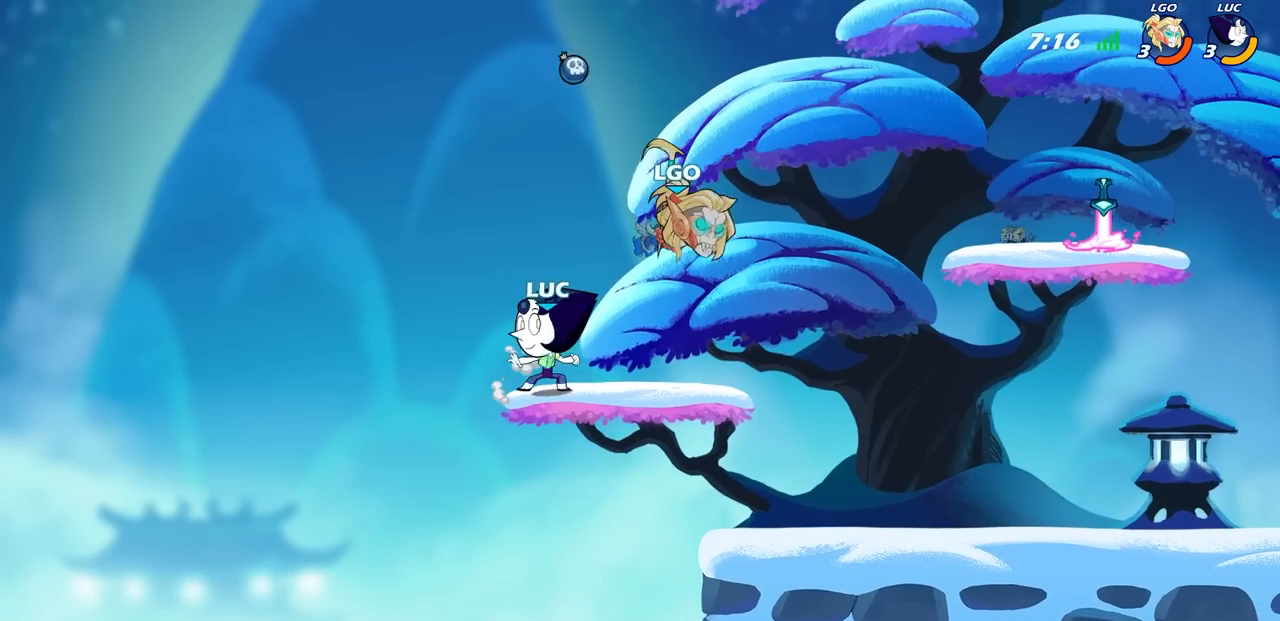
{"buttons": [], "left_stick": "center", "right_stick": "center", "events": [[33, "left_stick", "right"], [150, "R2", "down"], [167, "SQUARE", "down"], [250, "SQUARE", "up"], [267, "left_stick", "center"], [283, "R2", "up"]]}
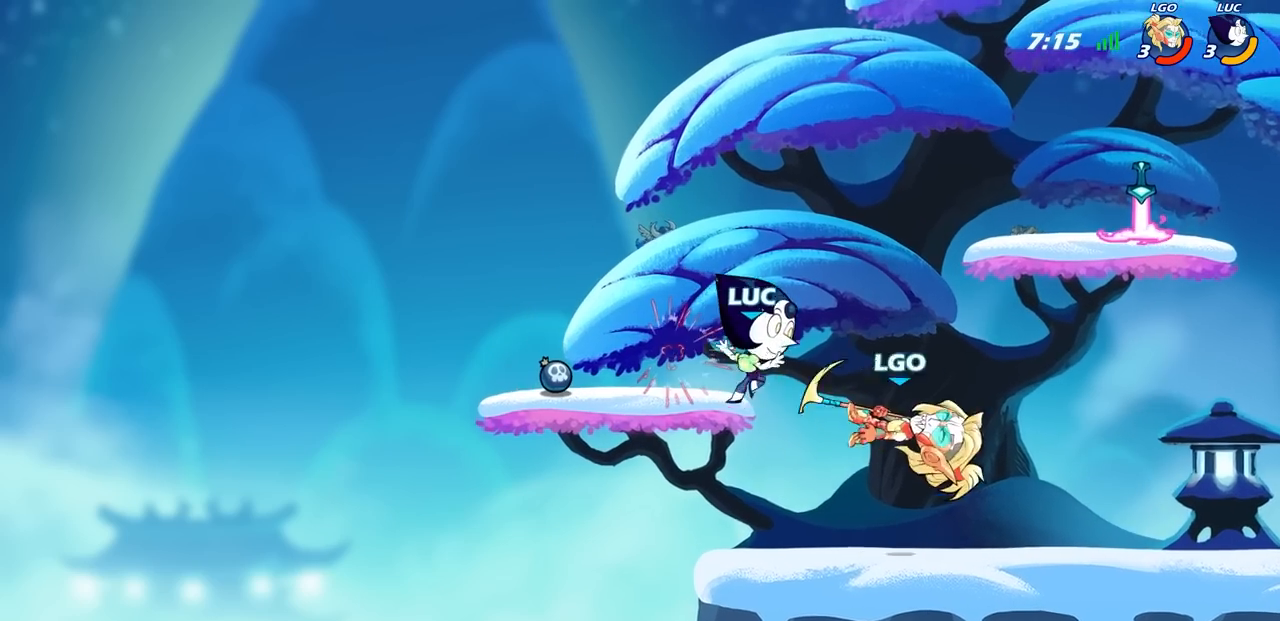
{"buttons": ["CROSS"], "left_stick": "left", "right_stick": "center", "events": [[67, "left_stick", "right"], [150, "left_stick", "down"], [183, "R2", "down"], [217, "R2", "up"], [217, "left_stick", "down-left"], [317, "left_stick", "left"], [500, "CROSS", "down"]]}
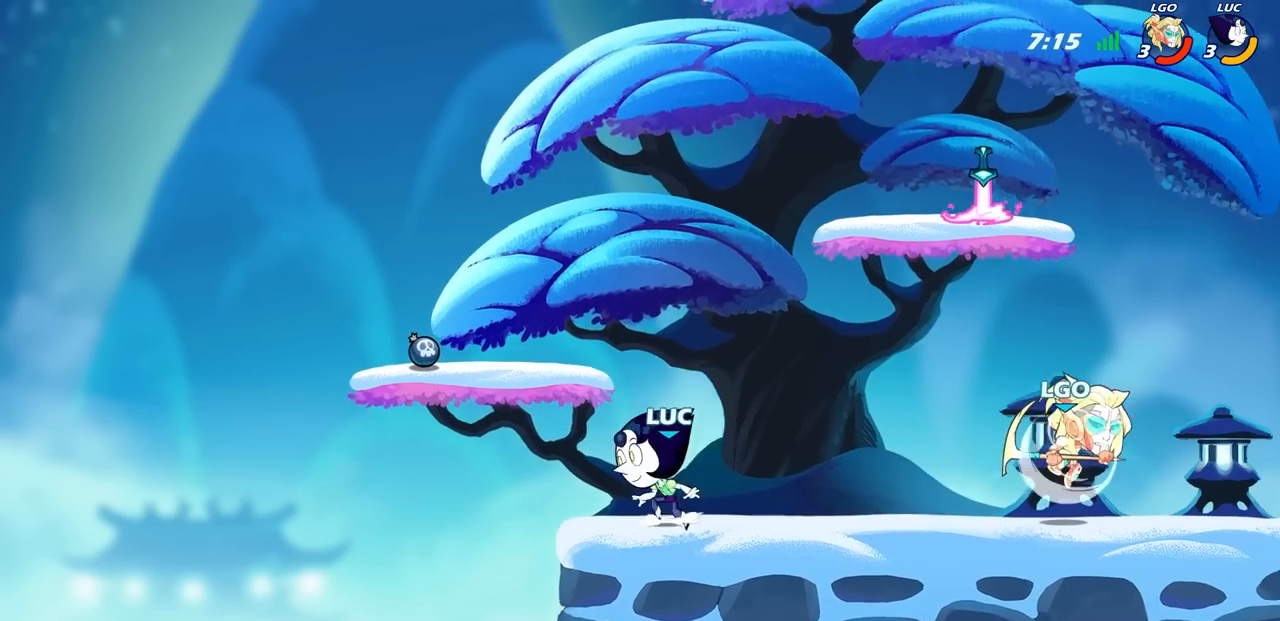
{"buttons": ["R1"], "left_stick": "up-left", "right_stick": "center", "events": [[50, "left_stick", "up-left"], [167, "CROSS", "up"], [483, "R1", "down"]]}
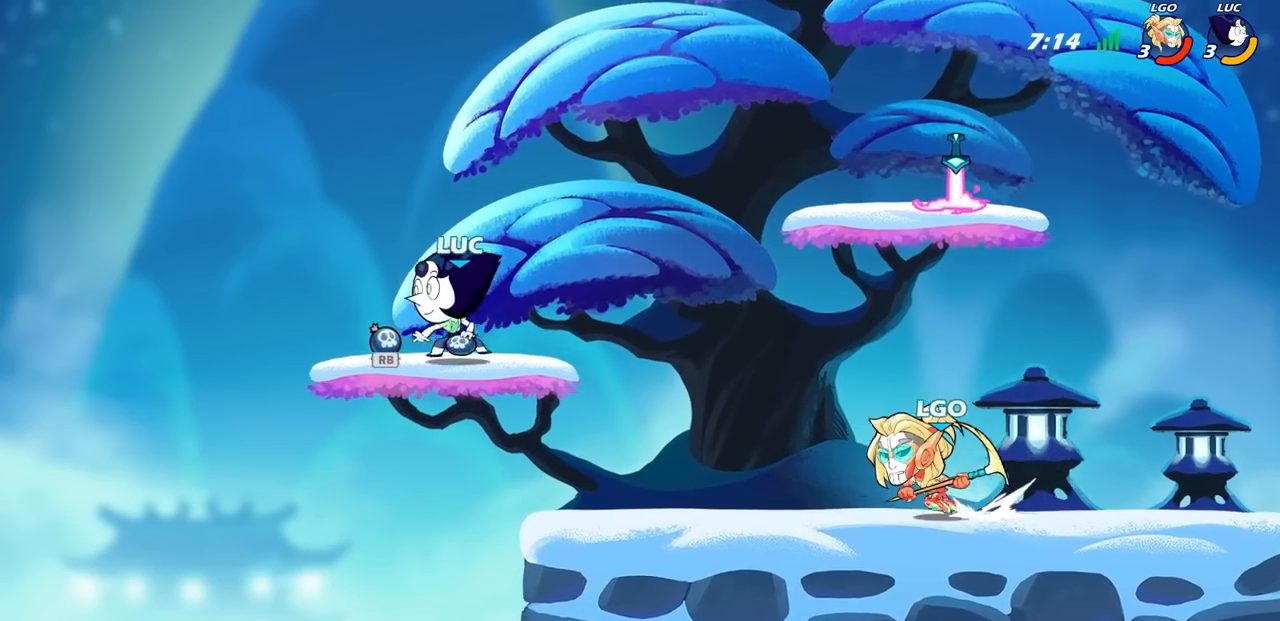
{"buttons": [], "left_stick": "center", "right_stick": "center", "events": [[100, "R1", "up"], [117, "left_stick", "up-right"], [233, "left_stick", "center"], [333, "left_stick", "right"], [367, "CIRCLE", "down"], [417, "CIRCLE", "up"], [417, "left_stick", "center"]]}
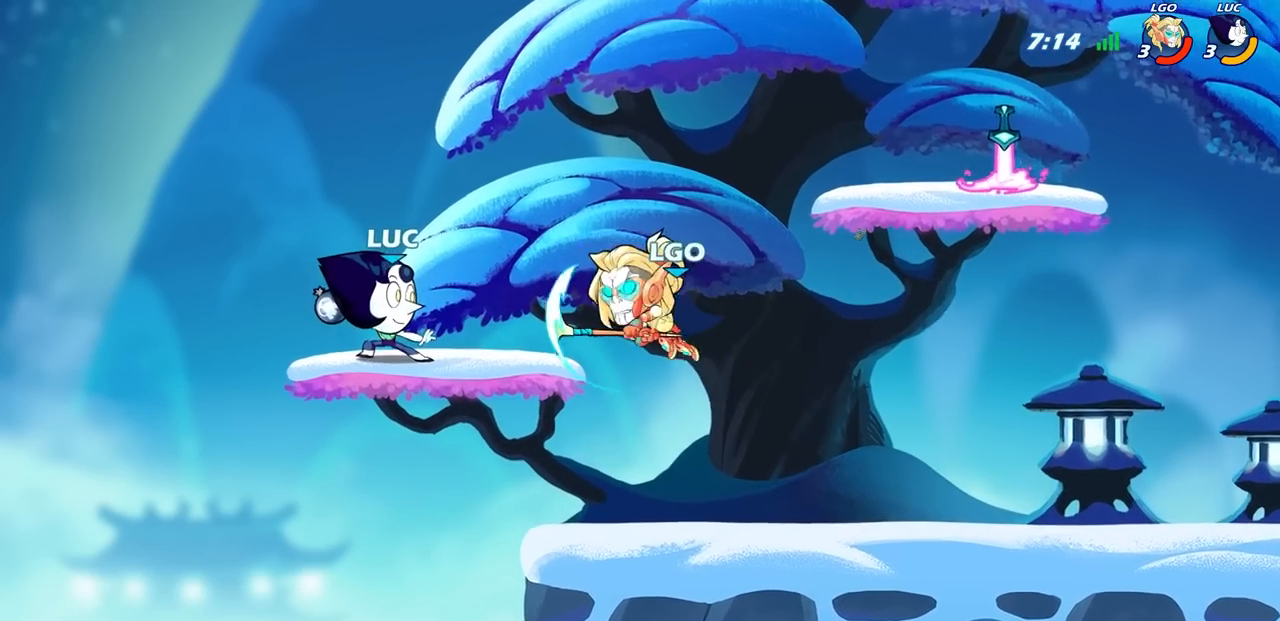
{"buttons": ["SQUARE"], "left_stick": "center", "right_stick": "center", "events": [[417, "left_stick", "down"], [433, "SQUARE", "down"], [500, "left_stick", "center"]]}
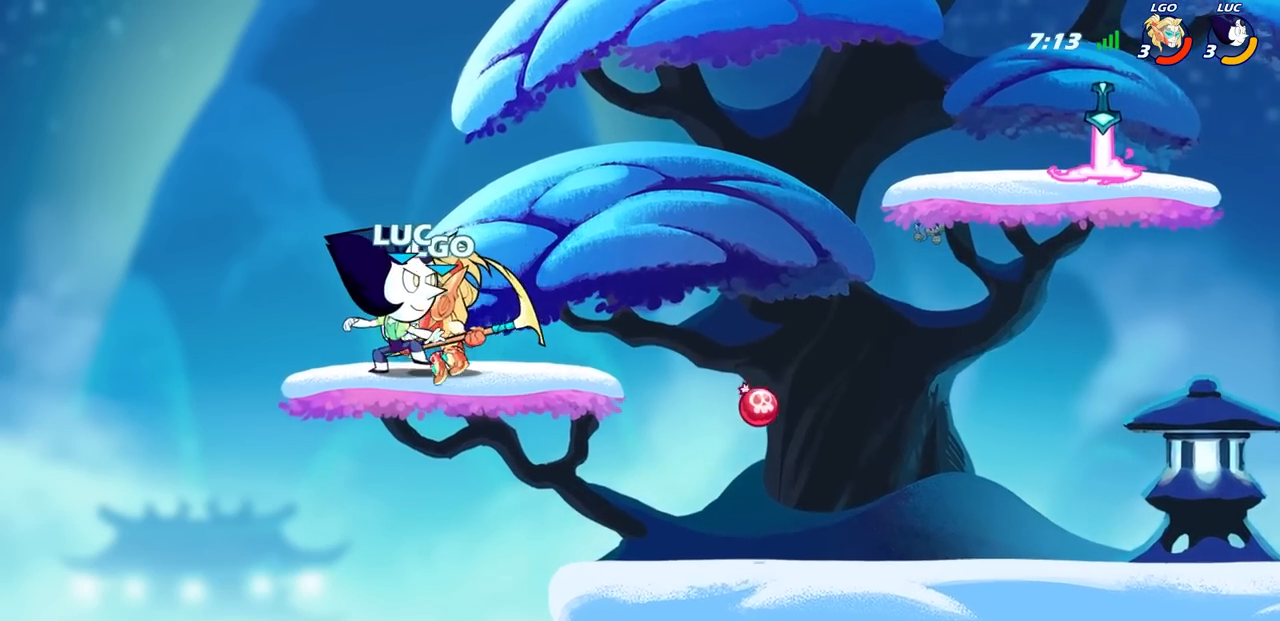
{"buttons": [], "left_stick": "center", "right_stick": "center", "events": [[17, "SQUARE", "up"], [300, "left_stick", "left"], [317, "CROSS", "down"], [367, "CIRCLE", "down"], [383, "CROSS", "up"], [450, "left_stick", "center"], [483, "CIRCLE", "up"]]}
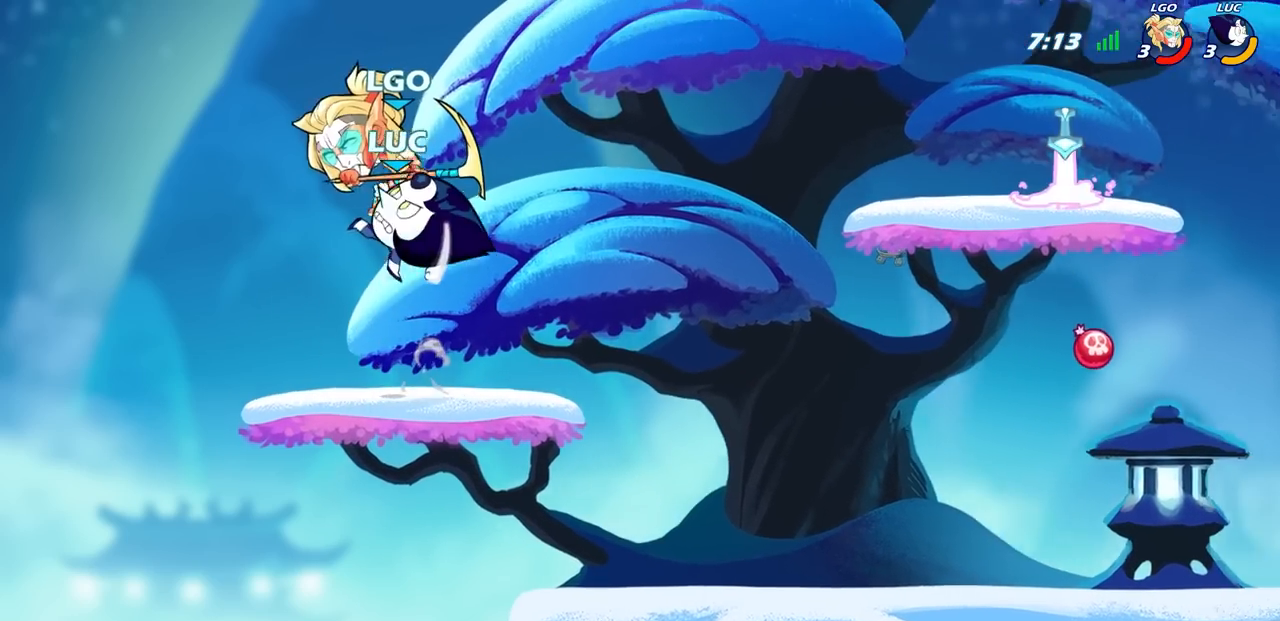
{"buttons": [], "left_stick": "right", "right_stick": "center", "events": [[267, "left_stick", "right"]]}
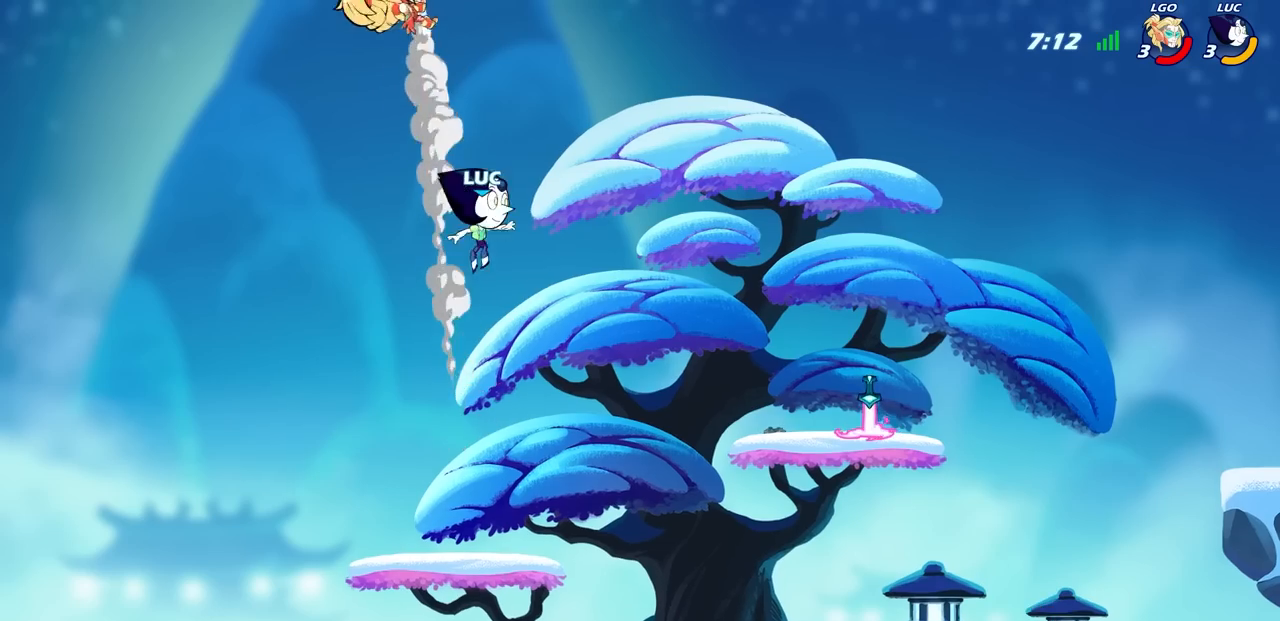
{"buttons": [], "left_stick": "down-left", "right_stick": "center", "events": [[250, "left_stick", "down-left"], [350, "left_stick", "left"], [483, "left_stick", "down-left"]]}
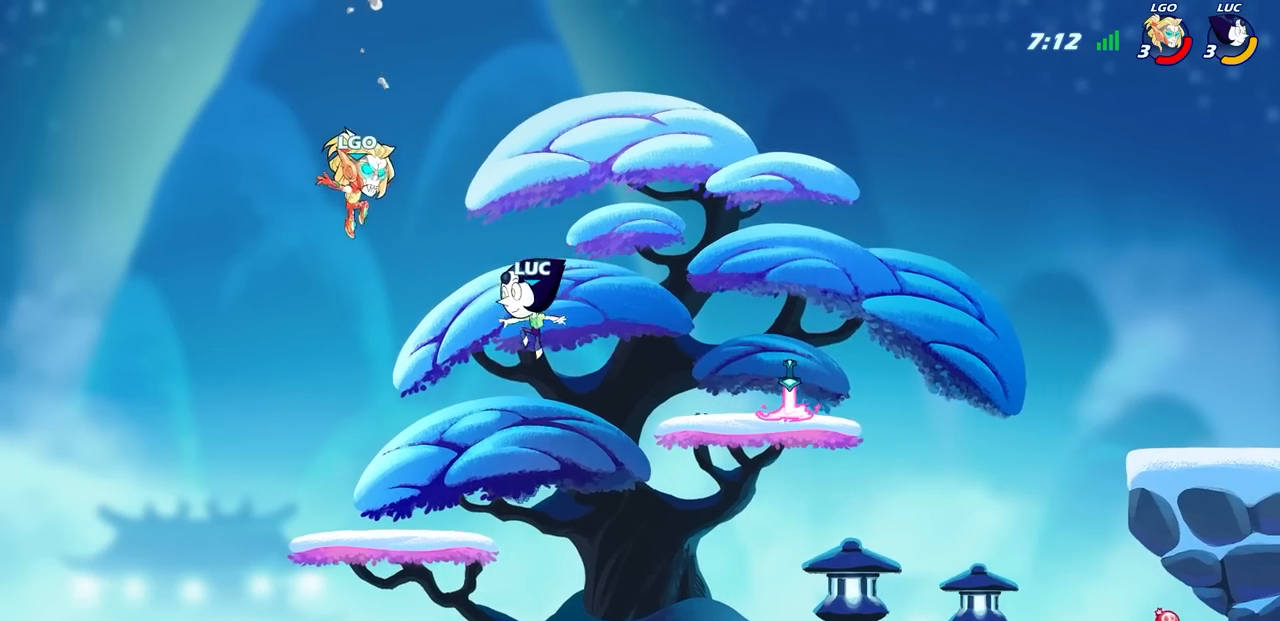
{"buttons": [], "left_stick": "center", "right_stick": "center", "events": [[167, "R2", "down"], [200, "CIRCLE", "down"], [250, "left_stick", "center"], [267, "CIRCLE", "up"], [300, "R2", "up"]]}
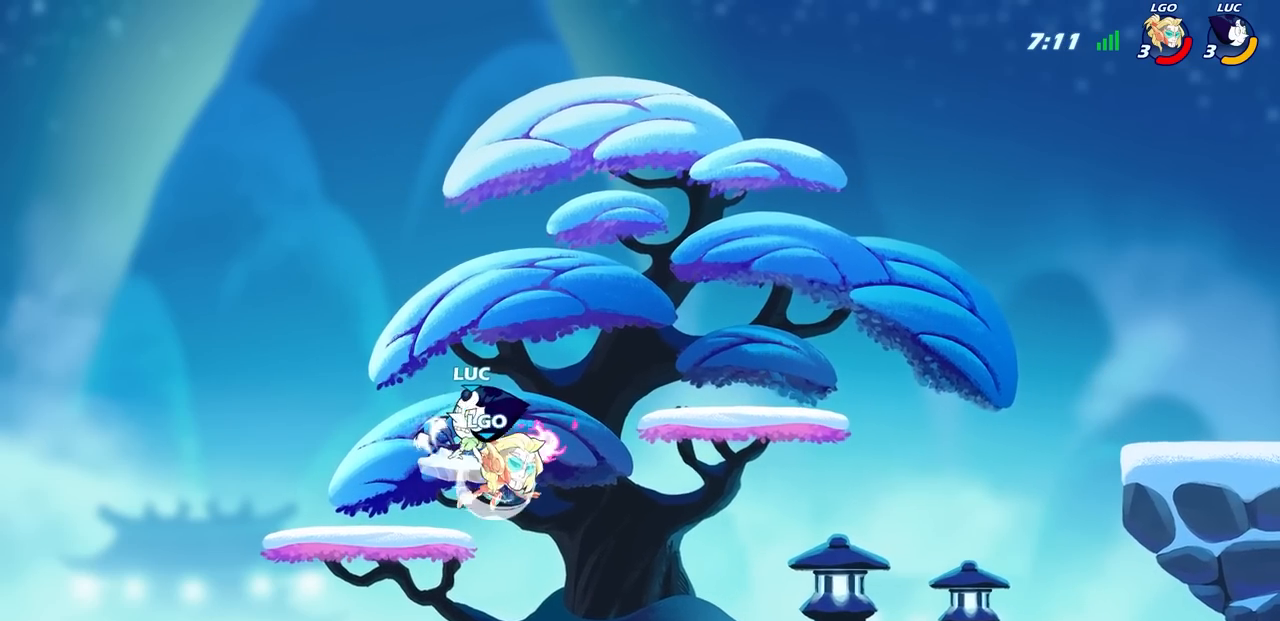
{"buttons": [], "left_stick": "center", "right_stick": "center", "events": []}
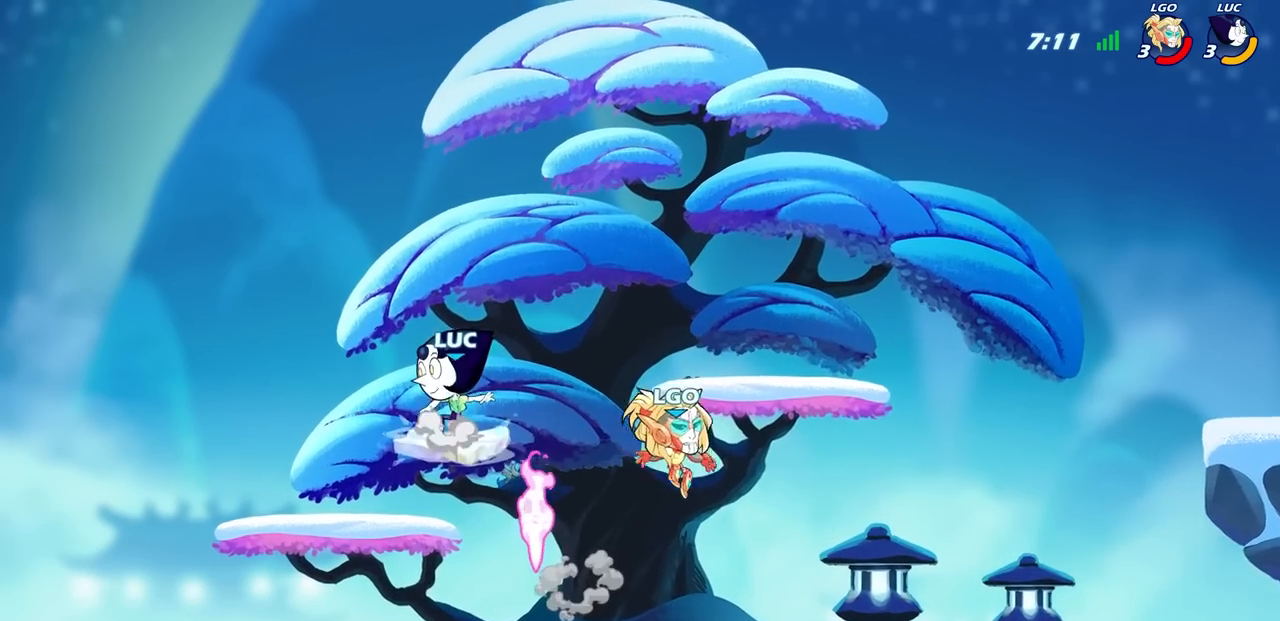
{"buttons": [], "left_stick": "down-left", "right_stick": "center", "events": [[17, "CROSS", "down"], [17, "left_stick", "up-right"], [183, "CROSS", "up"], [233, "left_stick", "down"], [333, "left_stick", "down-left"]]}
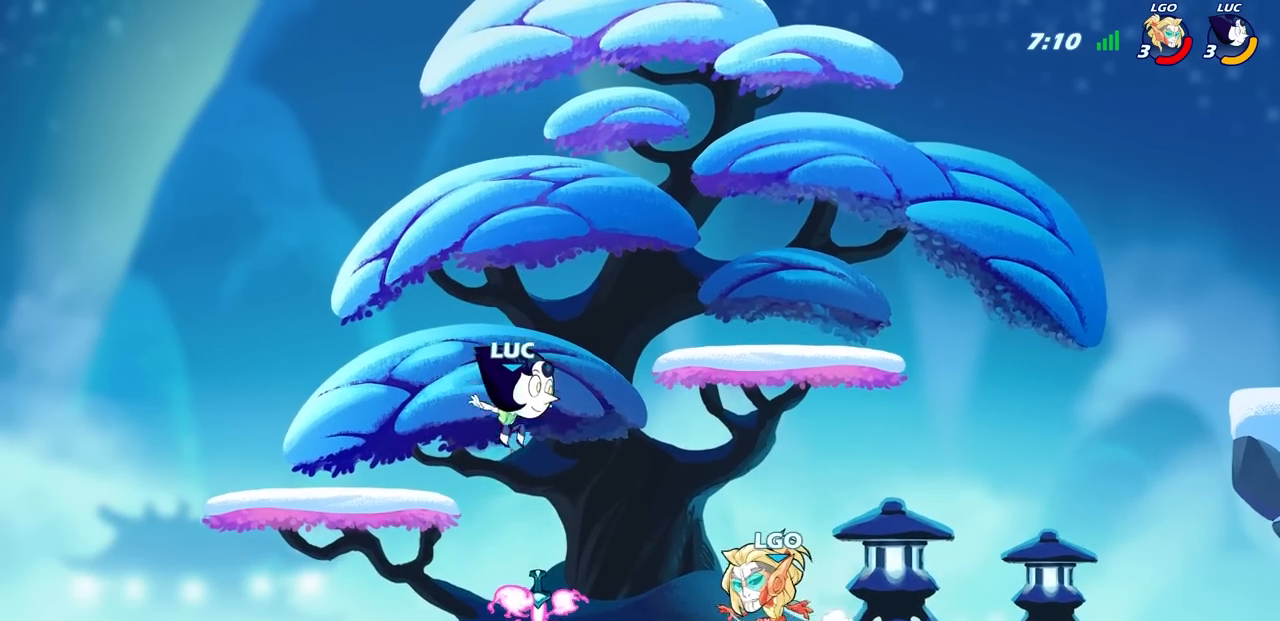
{"buttons": [], "left_stick": "center", "right_stick": "center", "events": [[150, "R1", "down"], [167, "L3", "down"], [167, "left_stick", "left"], [250, "R1", "up"], [267, "L3", "up"], [383, "SQUARE", "down"], [383, "left_stick", "center"], [450, "SQUARE", "up"]]}
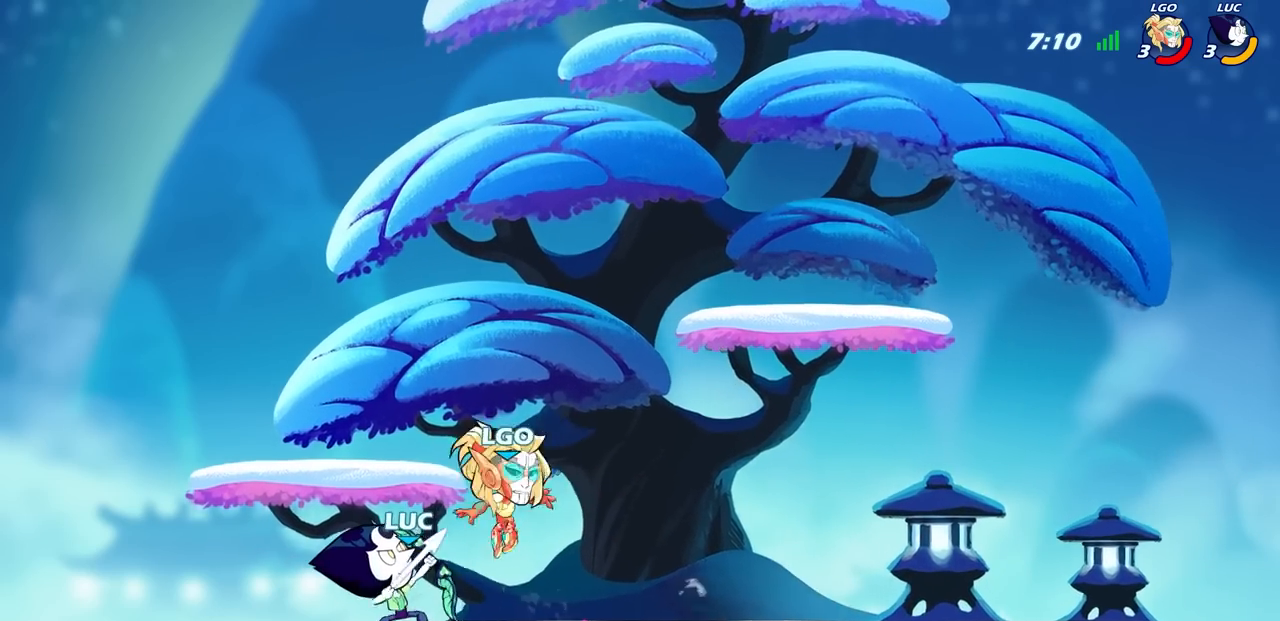
{"buttons": [], "left_stick": "right", "right_stick": "center", "events": [[317, "CROSS", "down"], [383, "left_stick", "right"], [450, "CROSS", "up"]]}
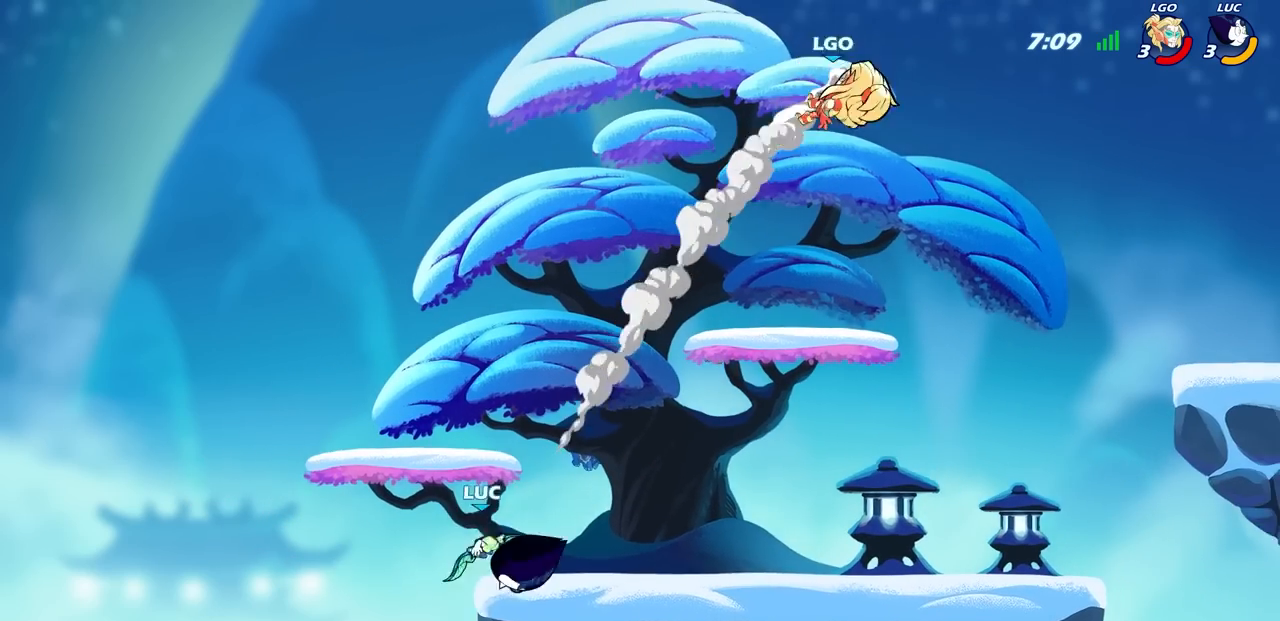
{"buttons": [], "left_stick": "right", "right_stick": "center", "events": [[17, "left_stick", "down-right"], [317, "left_stick", "right"]]}
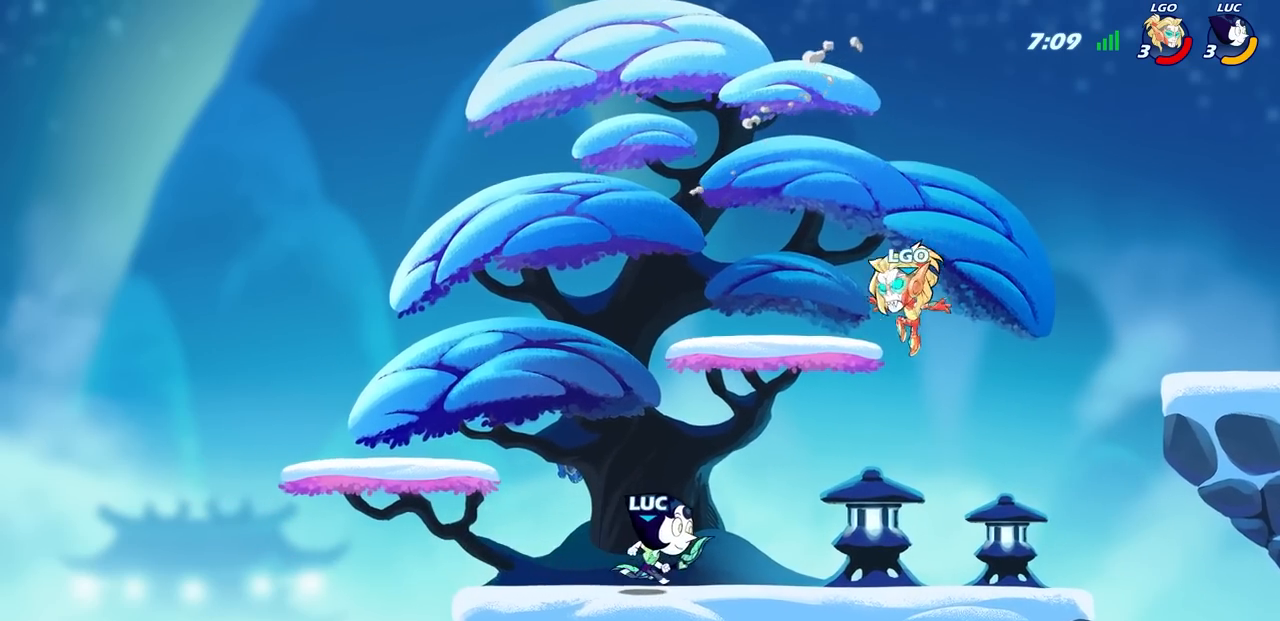
{"buttons": [], "left_stick": "up-left", "right_stick": "center", "events": [[100, "left_stick", "left"], [483, "left_stick", "up-left"]]}
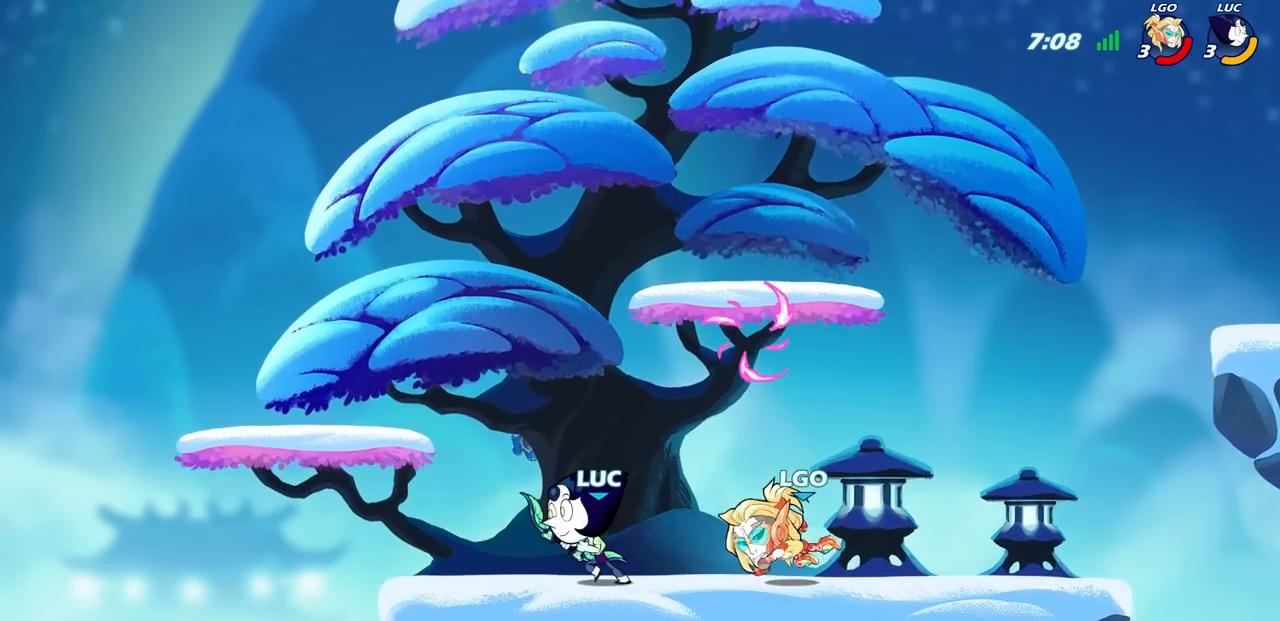
{"buttons": ["CIRCLE"], "left_stick": "center", "right_stick": "center", "events": [[283, "left_stick", "up-right"], [417, "left_stick", "center"], [483, "CIRCLE", "down"]]}
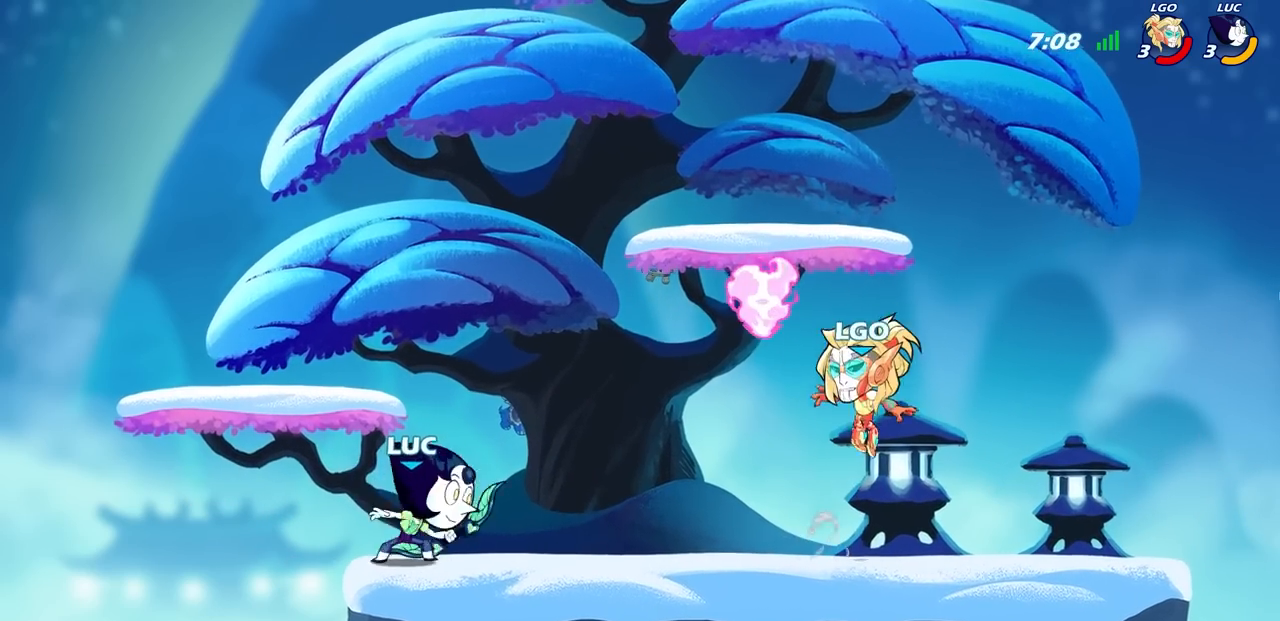
{"buttons": [], "left_stick": "center", "right_stick": "center", "events": [[350, "CIRCLE", "up"]]}
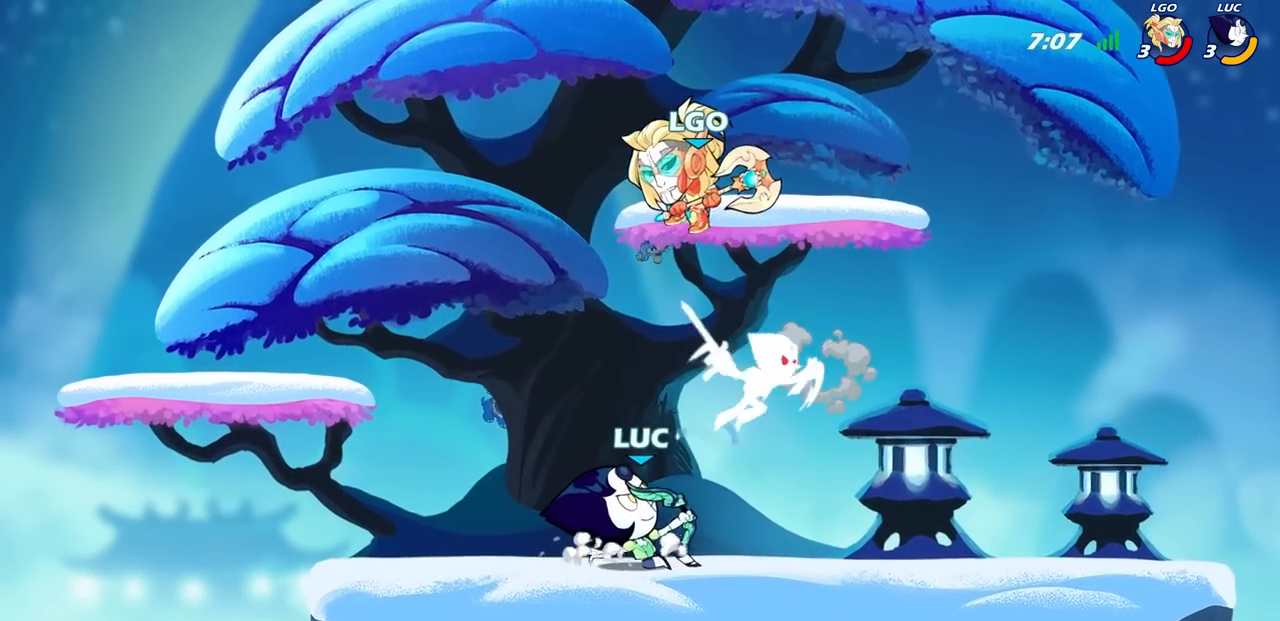
{"buttons": [], "left_stick": "up-left", "right_stick": "center", "events": [[183, "left_stick", "up-left"], [350, "CROSS", "down"], [500, "CROSS", "up"]]}